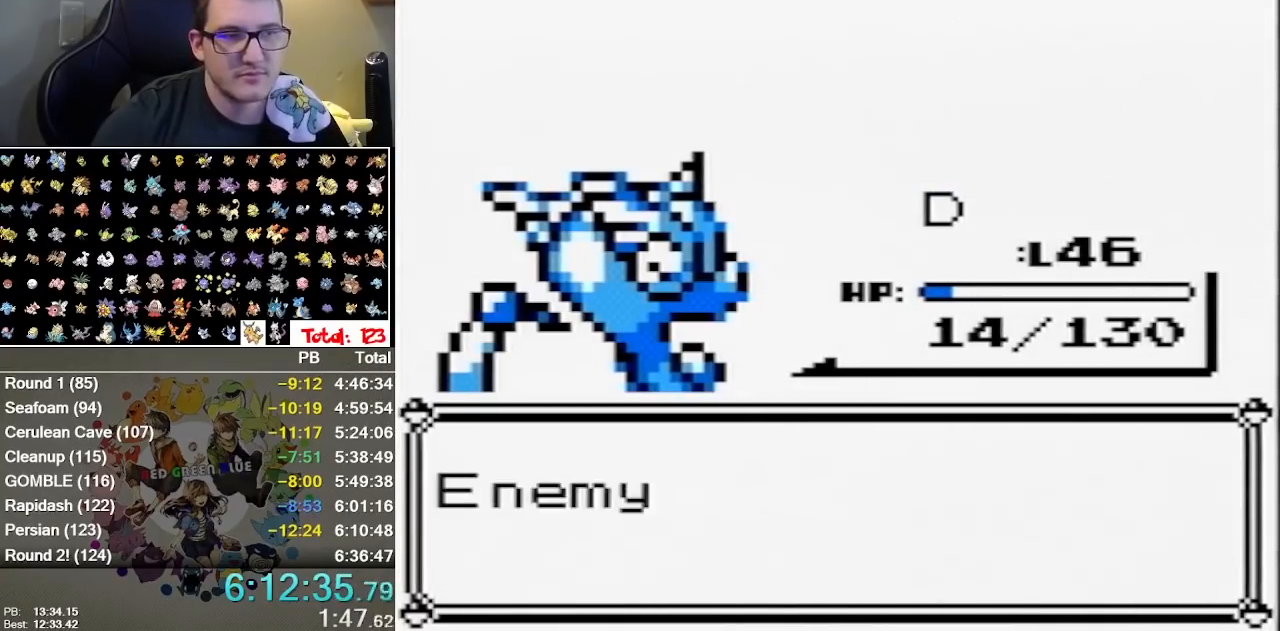
Gameplay with a controller (Nintendo layout); each line is a JSON object with the inputs held at the frame after it. "events" lists button and stick changes between this image and that frame as [ms after this image, input, new state], when the widget could be followed in between. Not read: DPAD_LEFT DPAD_RIGHT DPAD_UP L1 L3 R1 R3 START.
{"buttons": ["A"], "events": [[67, "A", "down"], [67, "B", "up"], [133, "A", "up"], [133, "B", "down"], [233, "A", "down"], [233, "B", "up"], [367, "A", "up"], [367, "B", "down"], [483, "A", "down"], [483, "B", "up"]]}
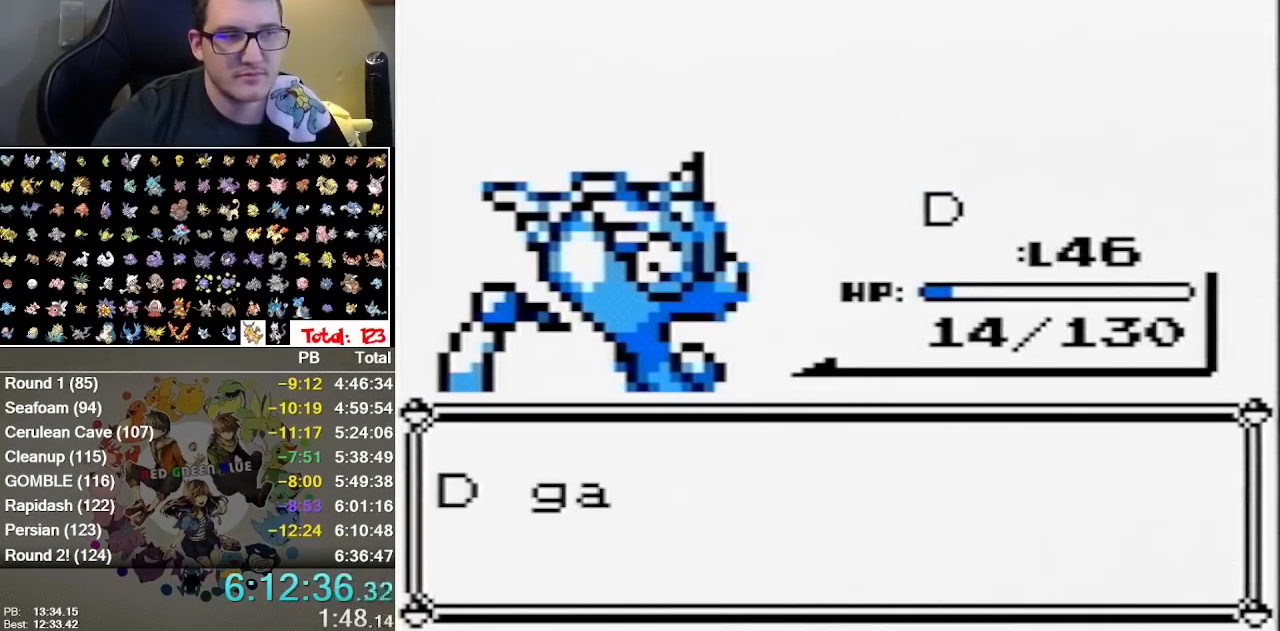
{"buttons": ["A"], "events": [[50, "B", "down"], [83, "A", "up"], [150, "B", "up"], [183, "A", "down"], [283, "A", "up"], [283, "B", "down"], [333, "A", "down"], [333, "B", "up"]]}
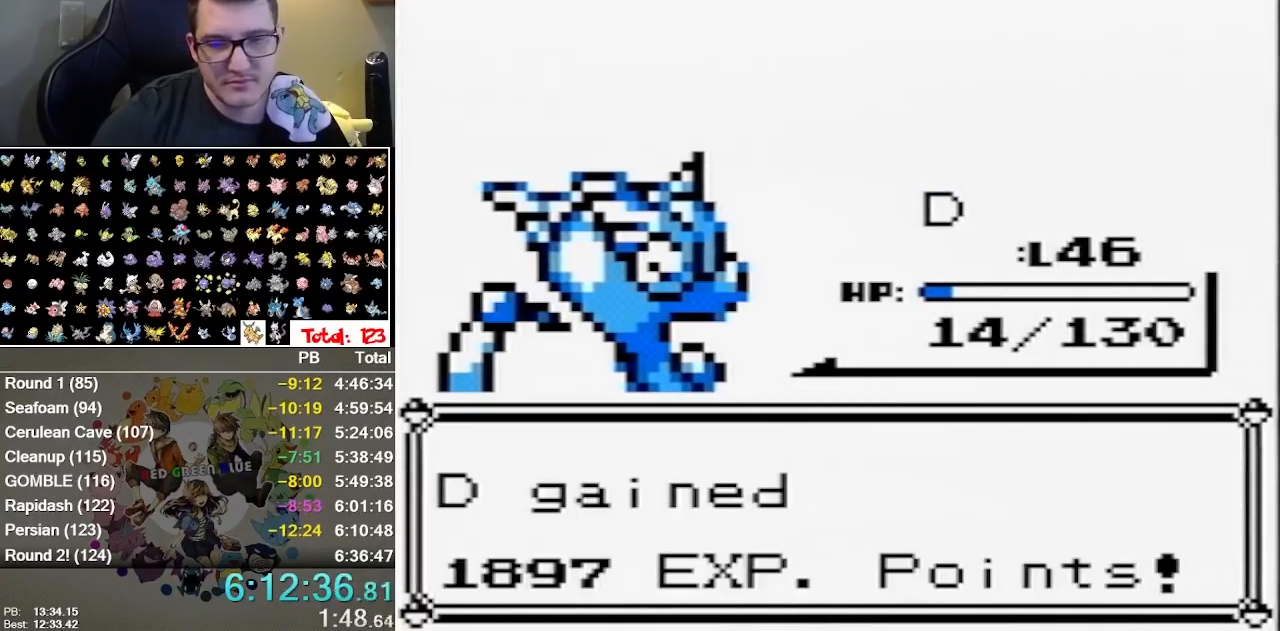
{"buttons": [], "events": [[33, "B", "down"], [67, "A", "up"], [167, "B", "up"]]}
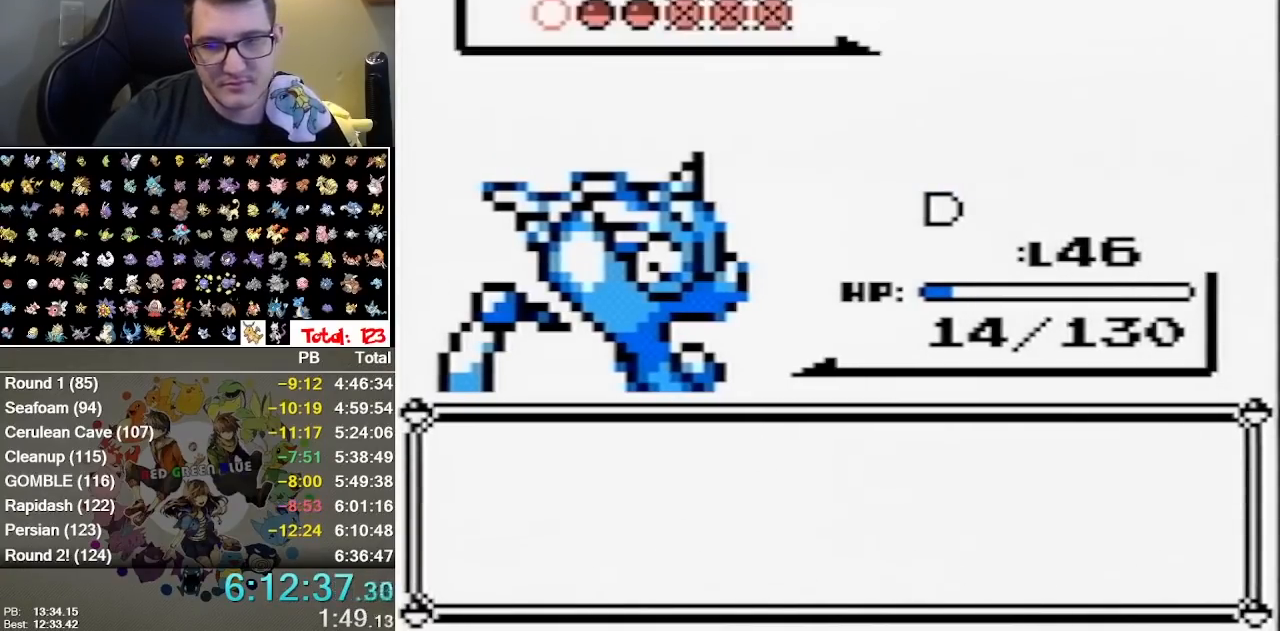
{"buttons": ["A"], "events": [[267, "A", "down"], [367, "A", "up"], [367, "B", "down"], [433, "A", "down"], [433, "B", "up"]]}
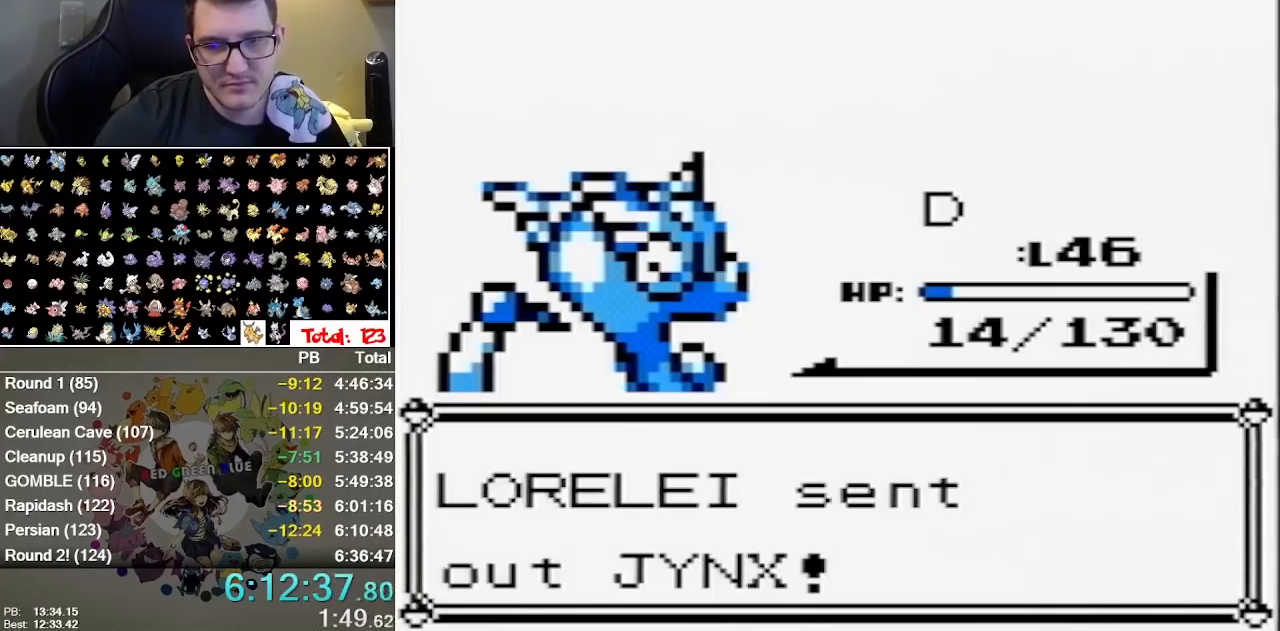
{"buttons": [], "events": [[17, "B", "down"], [217, "B", "up"], [283, "B", "down"], [350, "B", "up"], [400, "A", "up"], [400, "B", "down"], [467, "B", "up"]]}
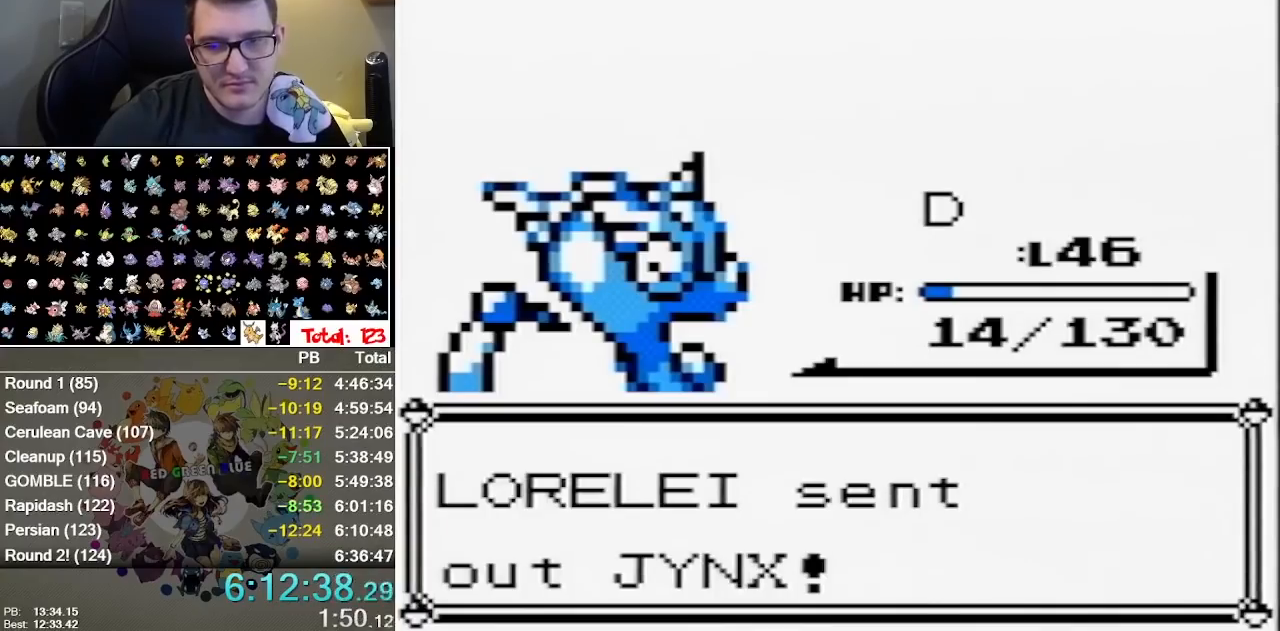
{"buttons": [], "events": [[267, "B", "down"], [317, "B", "up"], [350, "A", "down"], [450, "A", "up"]]}